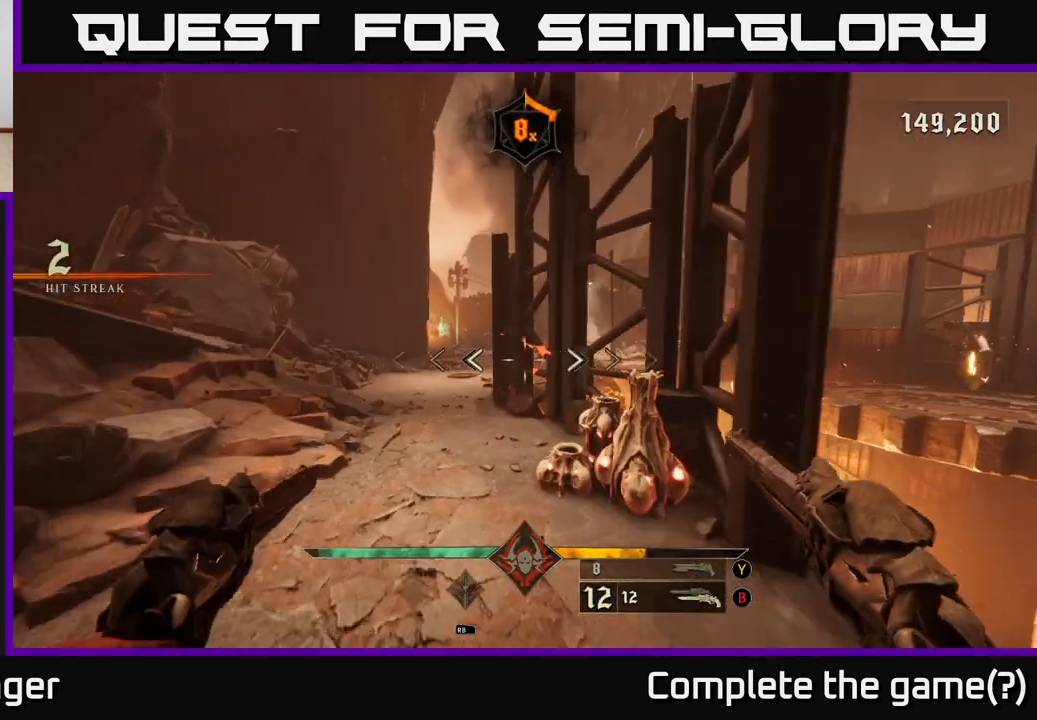
Gameplay with a controller (Xbox layout); each line is a JSON object with the inputs held at the frame after it. "events" lists button and stick changes between this image and that frame as [ms after this image, input, new state], when the widget could be followed in between.
{"buttons": [], "left_stick": "down-left", "right_stick": "center", "events": [[200, "right_stick", "down-right"], [267, "left_stick", "right"], [350, "left_stick", "down-left"], [467, "R2", "down"], [483, "right_stick", "center"], [500, "R2", "up"]]}
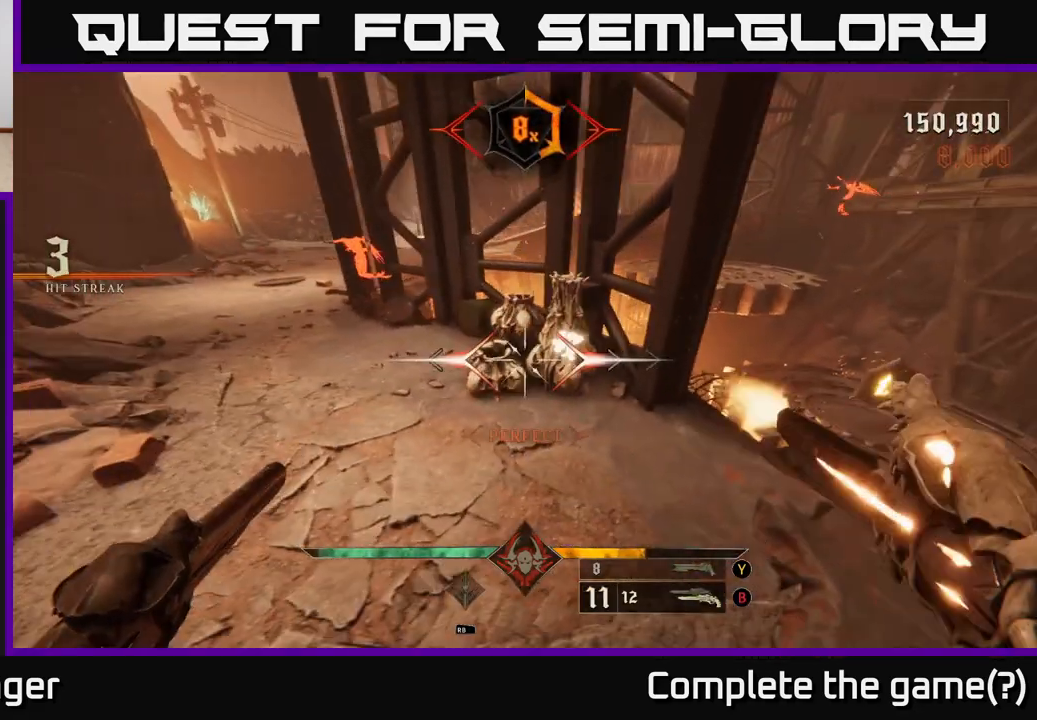
{"buttons": [], "left_stick": "up-left", "right_stick": "left", "events": [[67, "left_stick", "up-left"], [183, "right_stick", "up"], [350, "right_stick", "center"], [500, "right_stick", "left"]]}
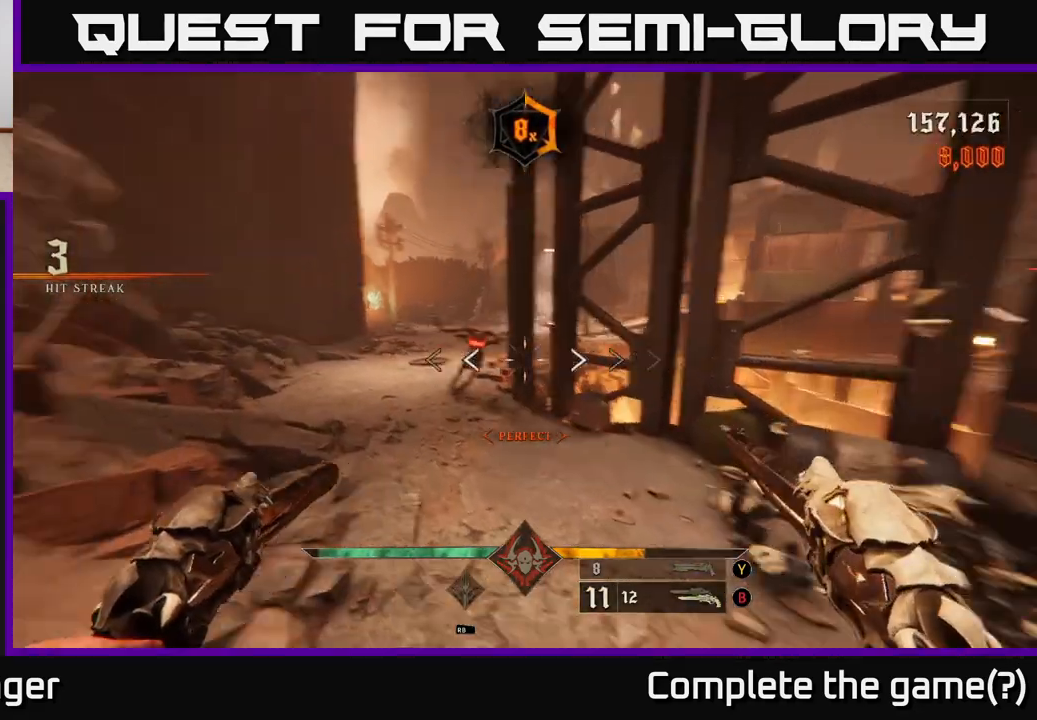
{"buttons": [], "left_stick": "down-right", "right_stick": "down-right", "events": [[83, "left_stick", "center"], [133, "right_stick", "center"], [217, "left_stick", "down"], [333, "left_stick", "down-right"], [417, "right_stick", "down-right"]]}
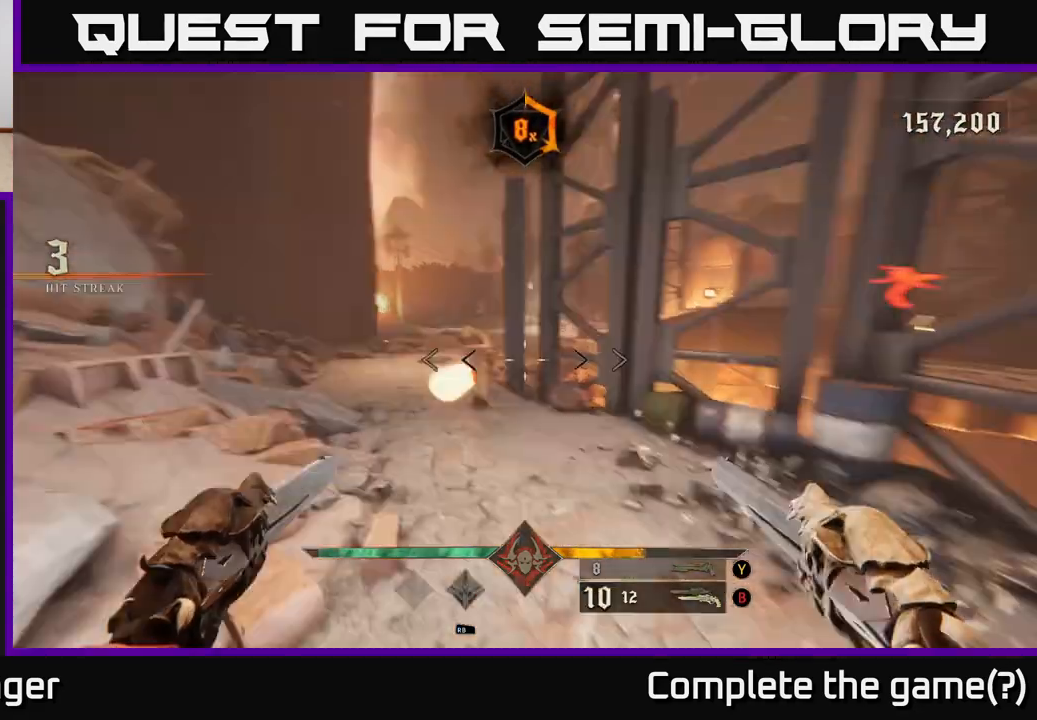
{"buttons": [], "left_stick": "down-left", "right_stick": "down-right", "events": [[17, "R2", "down"], [33, "right_stick", "center"], [50, "left_stick", "down-left"], [83, "R2", "up"], [233, "left_stick", "up-left"], [317, "left_stick", "center"], [383, "right_stick", "down-right"], [483, "left_stick", "down-left"]]}
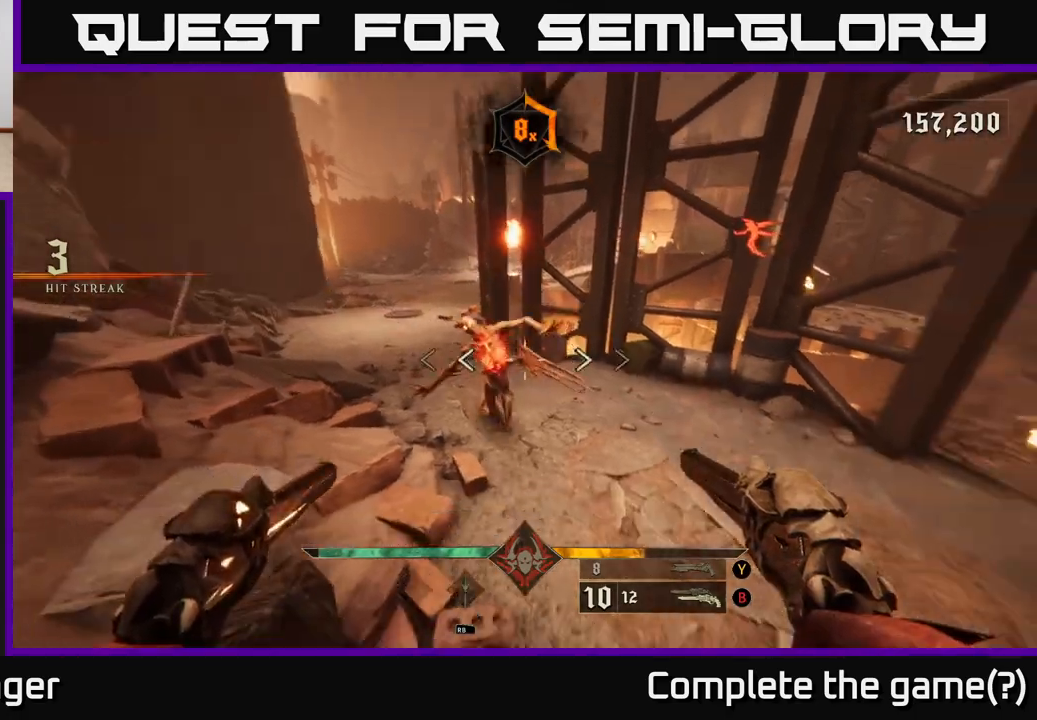
{"buttons": [], "left_stick": "left", "right_stick": "down-right", "events": [[17, "R2", "down"], [33, "right_stick", "center"], [83, "R2", "up"], [283, "left_stick", "left"], [300, "right_stick", "down-right"]]}
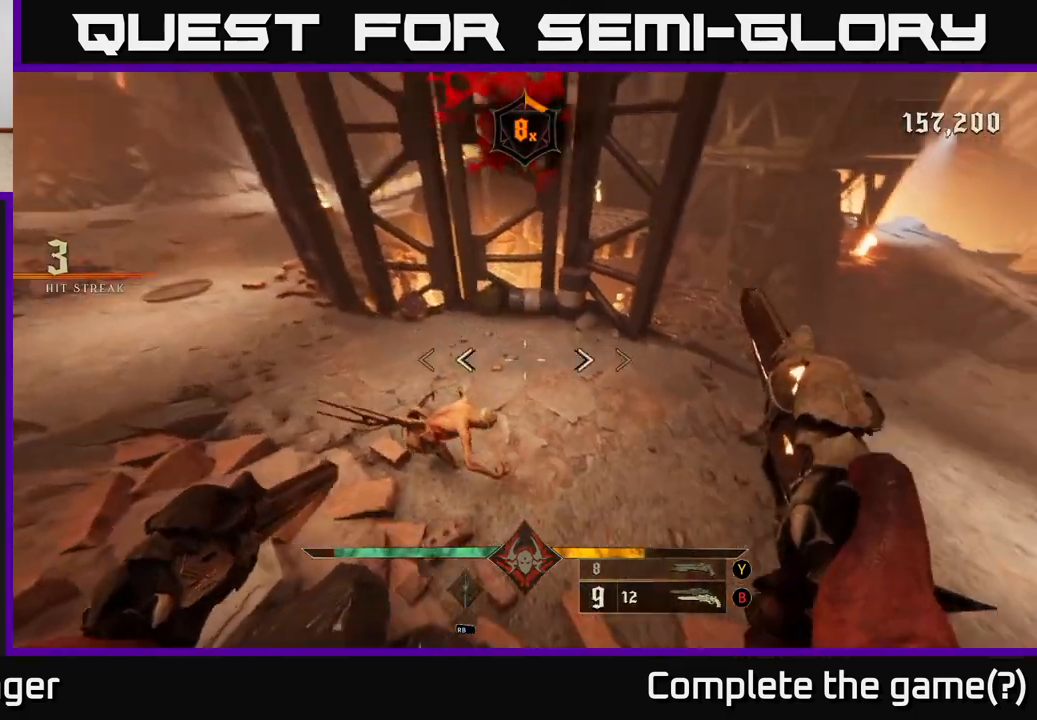
{"buttons": [], "left_stick": "center", "right_stick": "left", "events": [[17, "right_stick", "down"], [50, "left_stick", "down-left"], [67, "R2", "down"], [167, "R2", "up"], [217, "right_stick", "center"], [267, "left_stick", "left"], [383, "left_stick", "center"], [483, "right_stick", "left"]]}
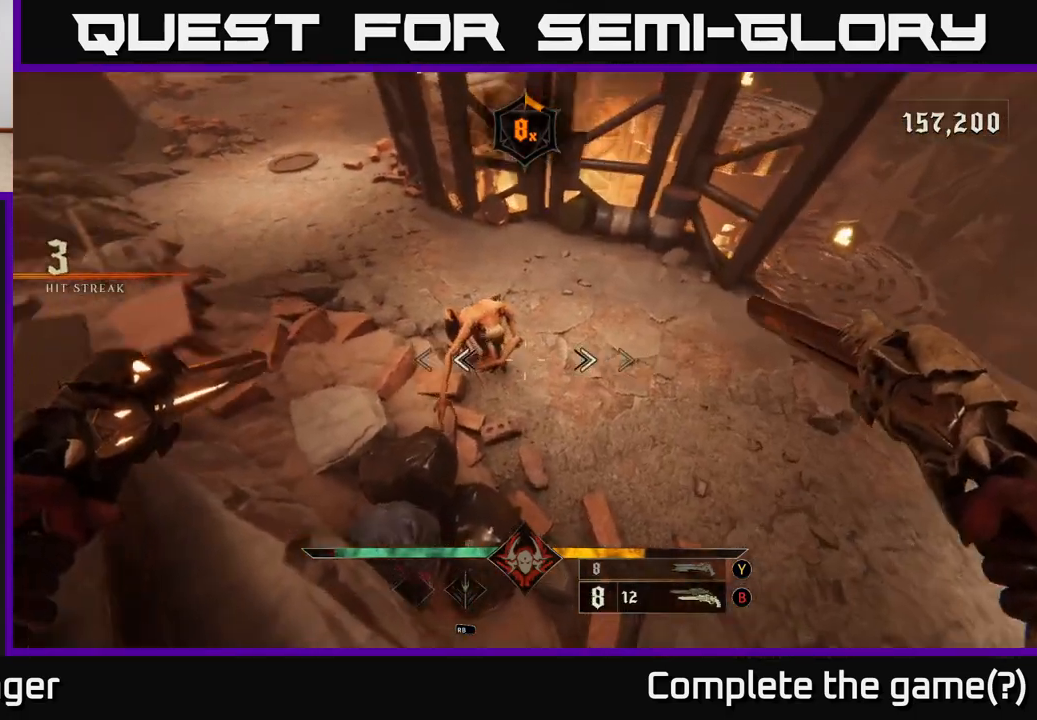
{"buttons": [], "left_stick": "up-left", "right_stick": "up", "events": [[83, "R2", "down"], [100, "left_stick", "up"], [133, "right_stick", "center"], [183, "R2", "up"], [317, "right_stick", "up"], [433, "left_stick", "up-left"]]}
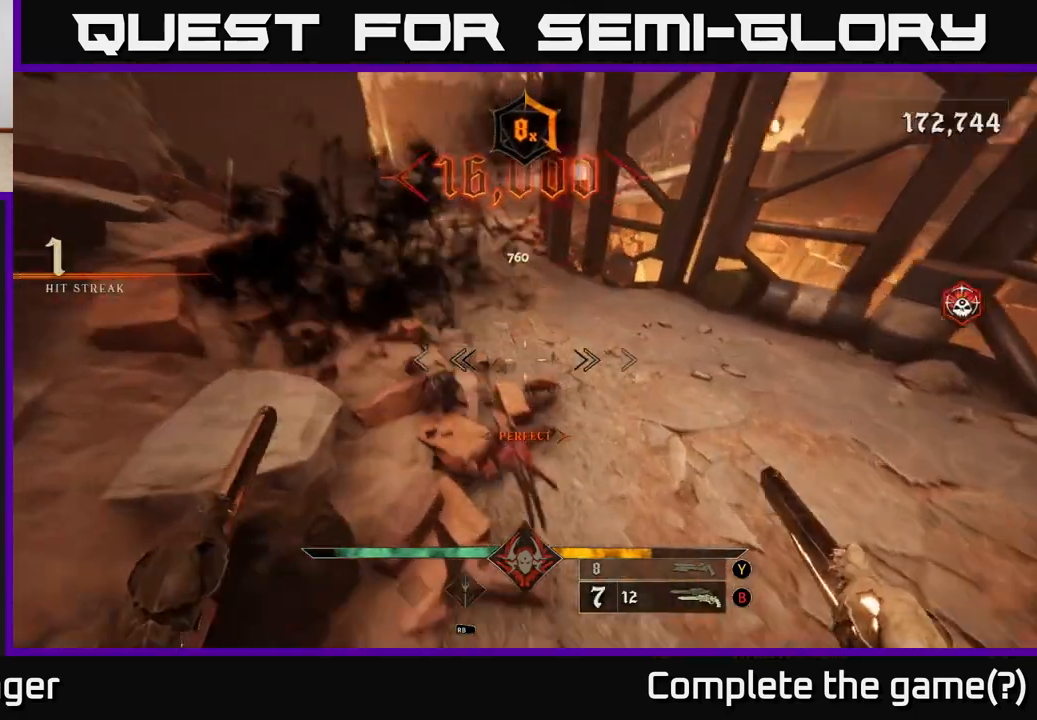
{"buttons": [], "left_stick": "up-left", "right_stick": "up", "events": [[100, "right_stick", "up-right"], [283, "right_stick", "center"], [400, "right_stick", "up-left"], [483, "right_stick", "up"]]}
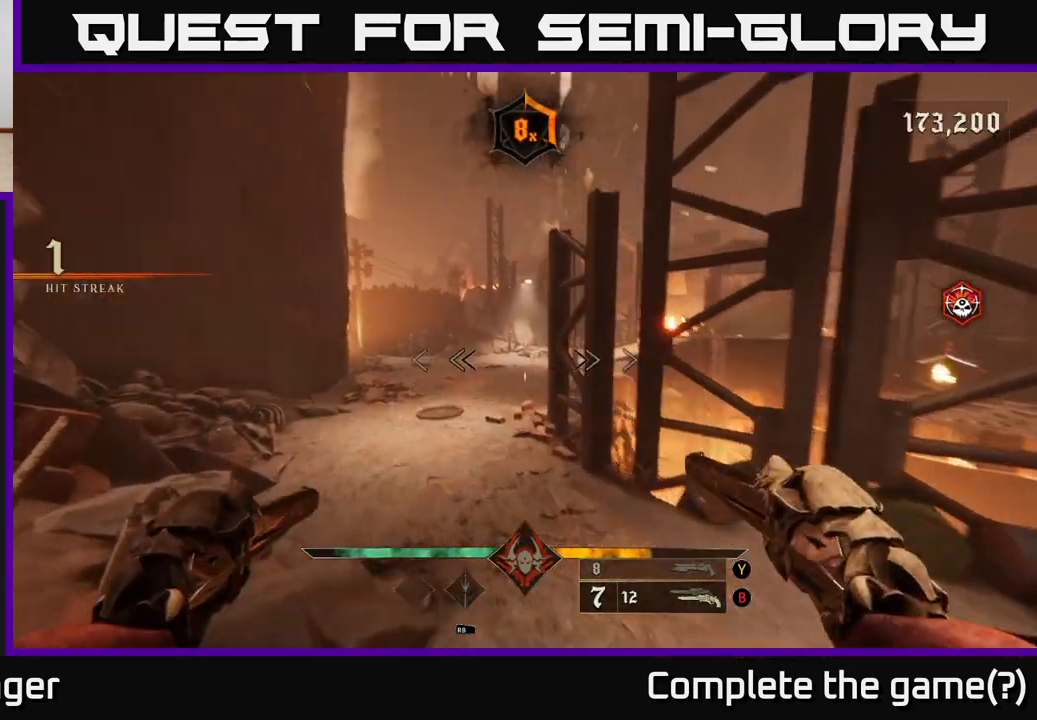
{"buttons": [], "left_stick": "up-left", "right_stick": "center", "events": [[83, "left_stick", "up"], [100, "right_stick", "center"], [250, "left_stick", "up-left"], [250, "right_stick", "right"], [400, "right_stick", "center"]]}
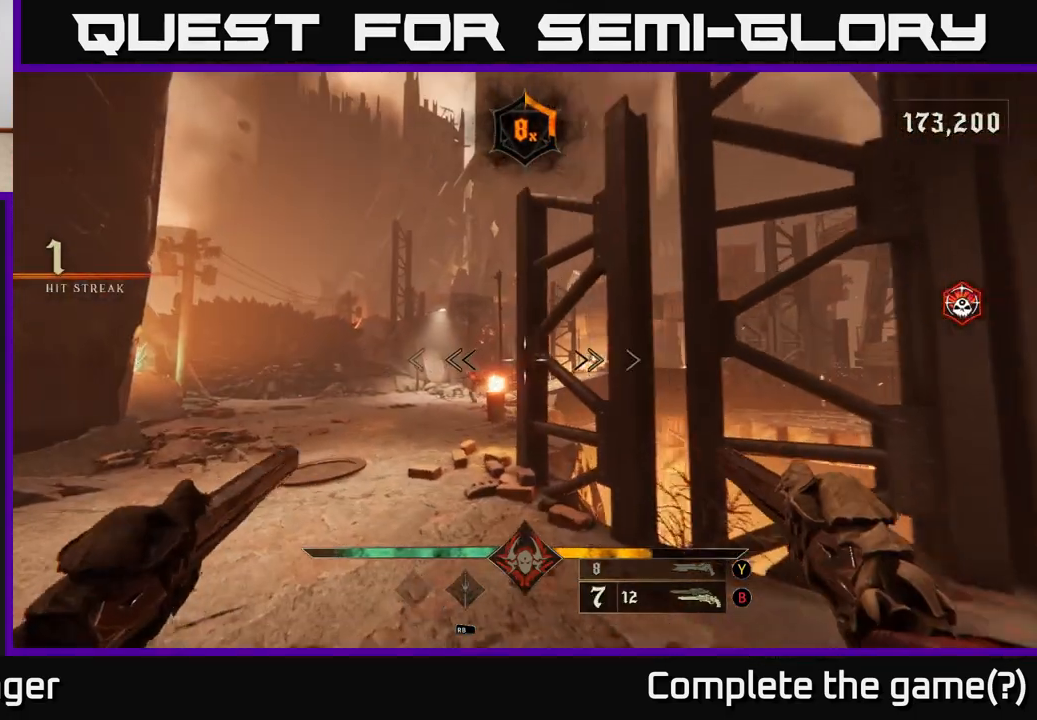
{"buttons": [], "left_stick": "up", "right_stick": "center", "events": [[217, "right_stick", "down-left"], [250, "R2", "down"], [300, "left_stick", "up"], [300, "right_stick", "center"], [333, "R2", "up"]]}
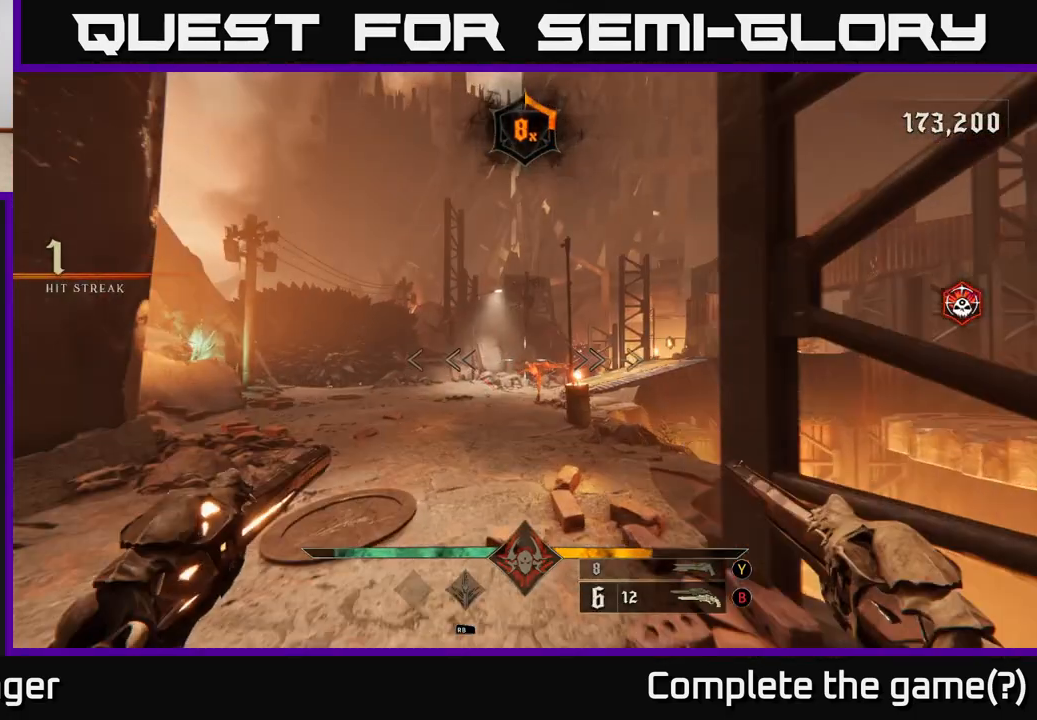
{"buttons": [], "left_stick": "up-left", "right_stick": "center", "events": [[133, "right_stick", "down-right"], [217, "R2", "down"], [217, "right_stick", "center"], [233, "left_stick", "up-left"], [267, "R2", "up"]]}
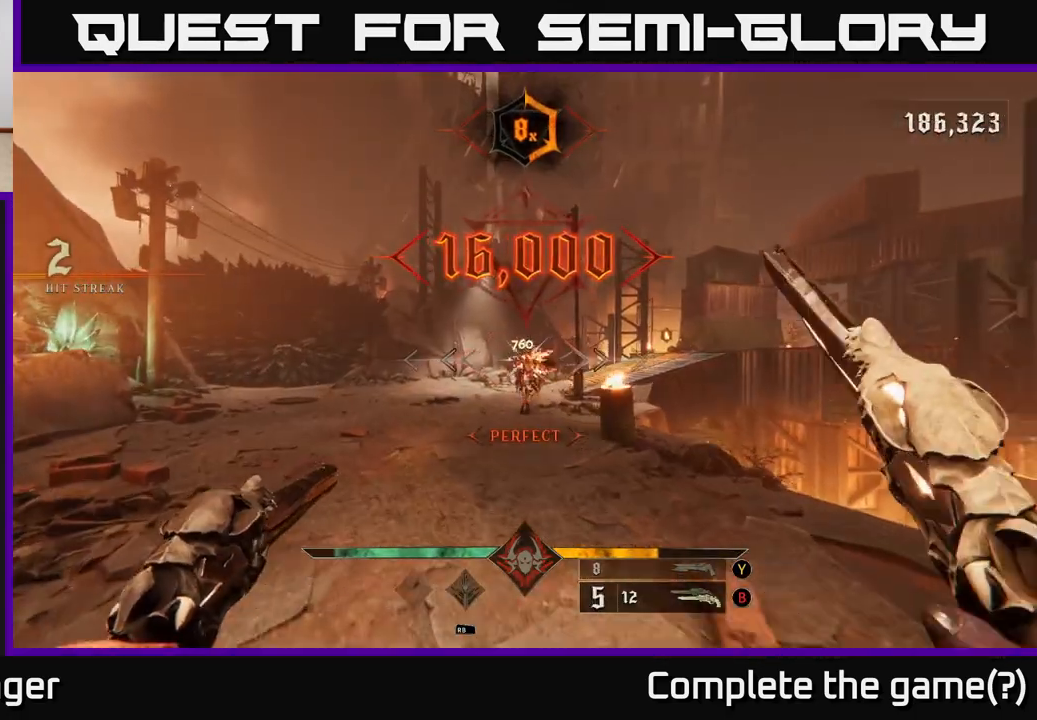
{"buttons": [], "left_stick": "up", "right_stick": "center", "events": [[83, "right_stick", "down-right"], [133, "right_stick", "center"], [233, "left_stick", "up"], [283, "X", "down"], [333, "X", "up"]]}
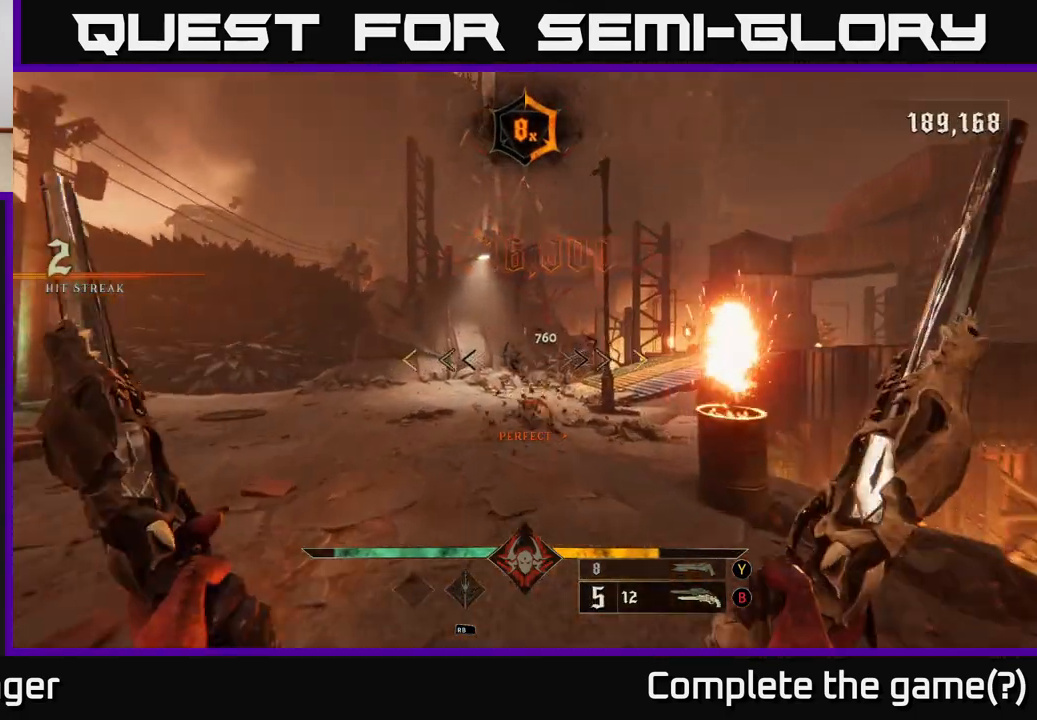
{"buttons": [], "left_stick": "left", "right_stick": "left", "events": [[33, "right_stick", "right"], [50, "left_stick", "up-left"], [300, "right_stick", "center"], [367, "left_stick", "left"], [400, "right_stick", "left"]]}
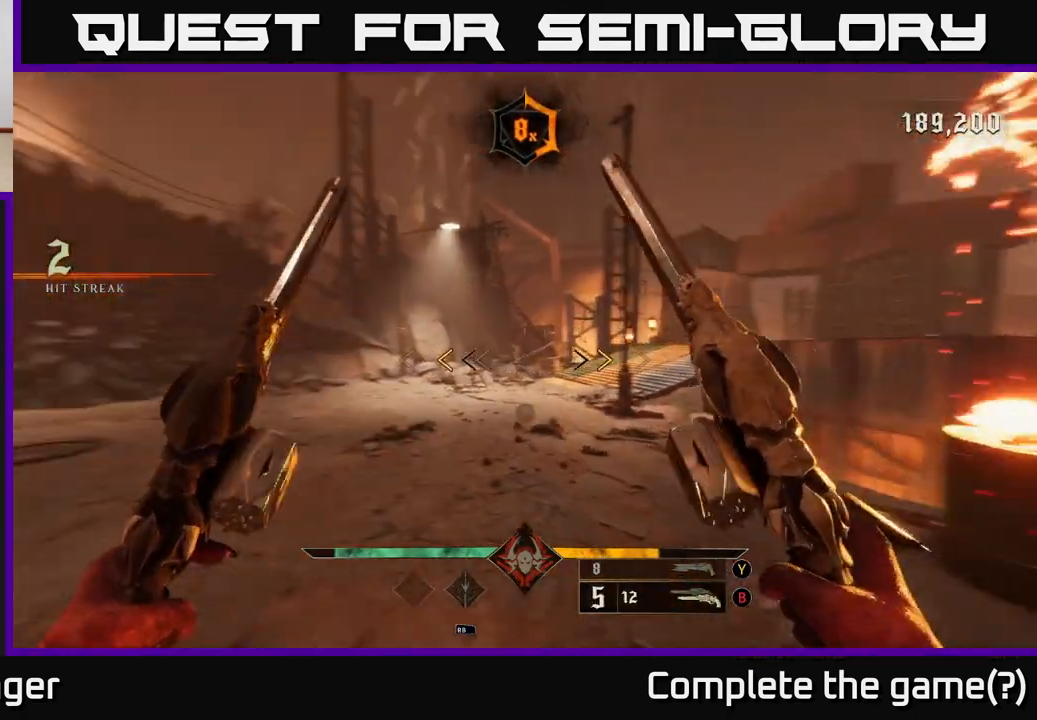
{"buttons": [], "left_stick": "up", "right_stick": "center", "events": [[17, "left_stick", "center"], [133, "right_stick", "center"], [183, "left_stick", "left"], [317, "X", "down"], [317, "left_stick", "up-left"], [400, "X", "up"], [433, "left_stick", "up"]]}
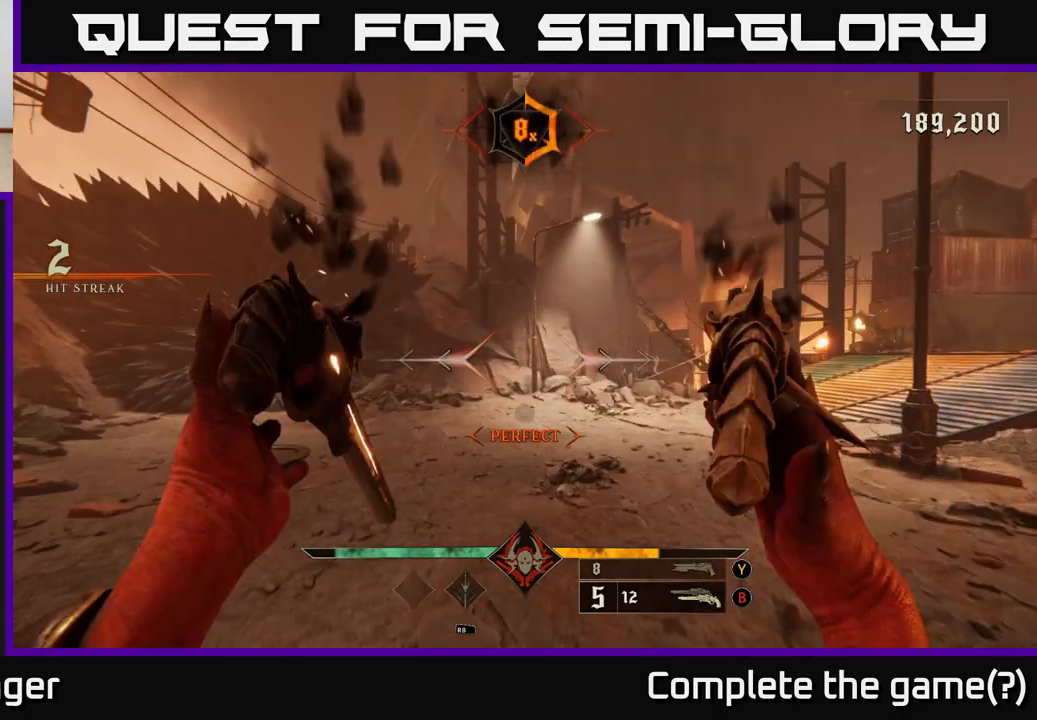
{"buttons": [], "left_stick": "down", "right_stick": "right", "events": [[67, "right_stick", "right"], [233, "left_stick", "left"], [333, "left_stick", "down-left"], [433, "left_stick", "down"]]}
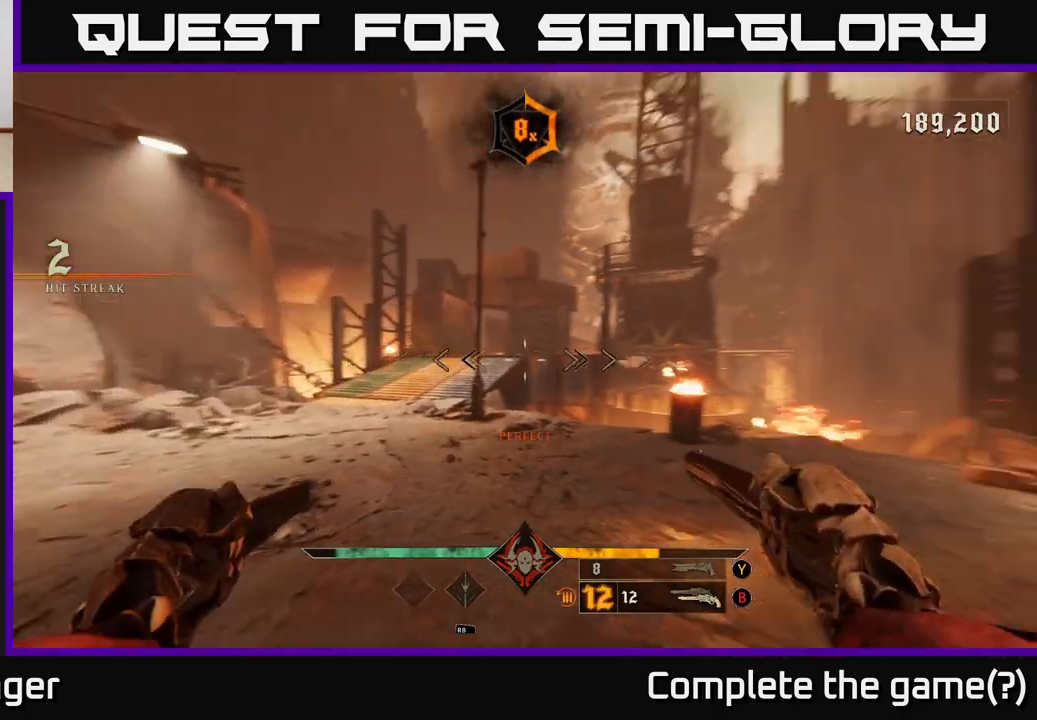
{"buttons": [], "left_stick": "center", "right_stick": "center", "events": [[267, "left_stick", "left"], [267, "right_stick", "down-right"], [400, "left_stick", "center"], [400, "right_stick", "center"]]}
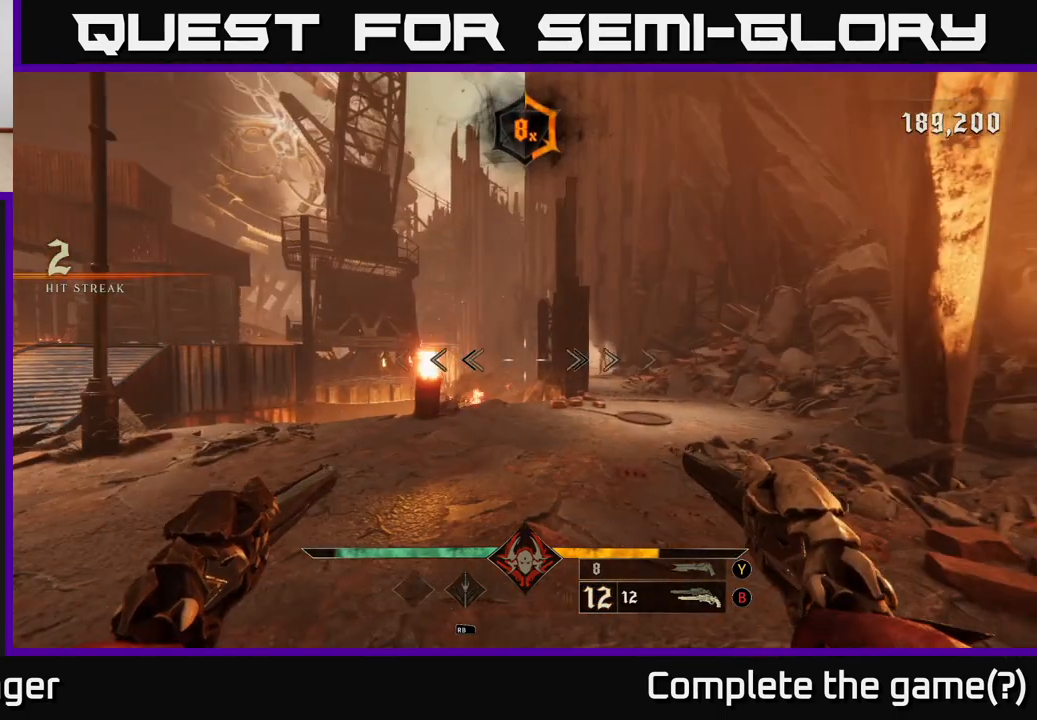
{"buttons": [], "left_stick": "up", "right_stick": "center", "events": [[300, "left_stick", "up-right"], [383, "right_stick", "down-right"], [467, "right_stick", "center"], [483, "left_stick", "up"]]}
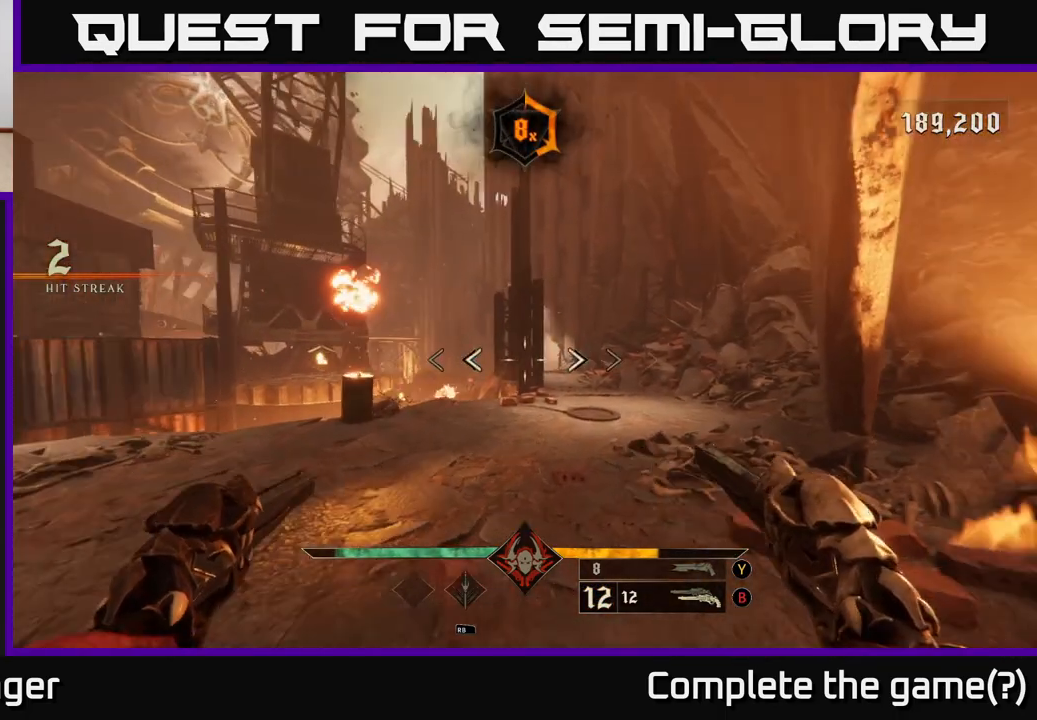
{"buttons": [], "left_stick": "up-left", "right_stick": "center", "events": [[250, "left_stick", "up-right"], [317, "right_stick", "right"], [417, "right_stick", "center"], [467, "left_stick", "up-left"]]}
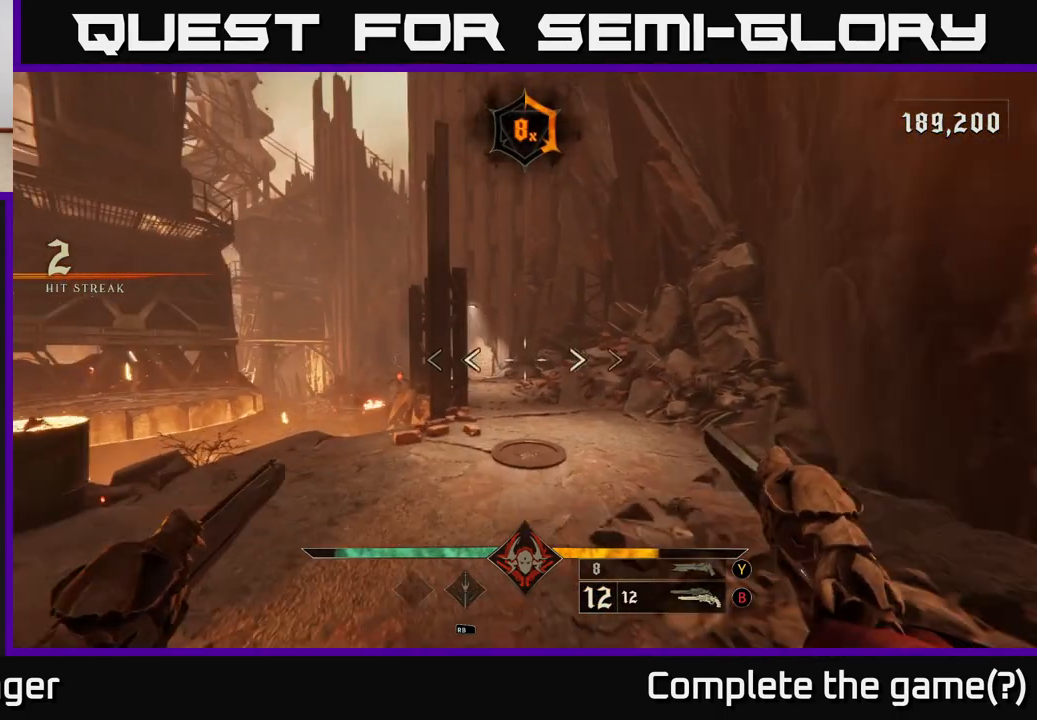
{"buttons": [], "left_stick": "up", "right_stick": "center", "events": [[133, "right_stick", "down-left"], [283, "left_stick", "up"], [300, "right_stick", "center"]]}
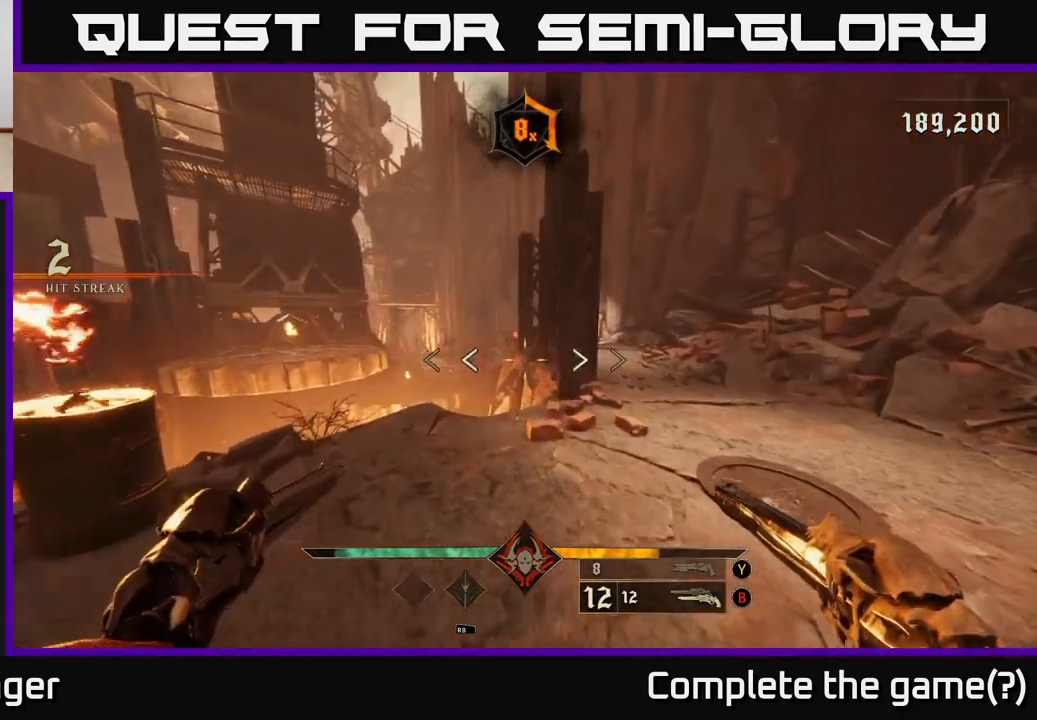
{"buttons": [], "left_stick": "right", "right_stick": "center", "events": [[217, "left_stick", "center"], [217, "right_stick", "up"], [283, "left_stick", "right"], [283, "right_stick", "center"]]}
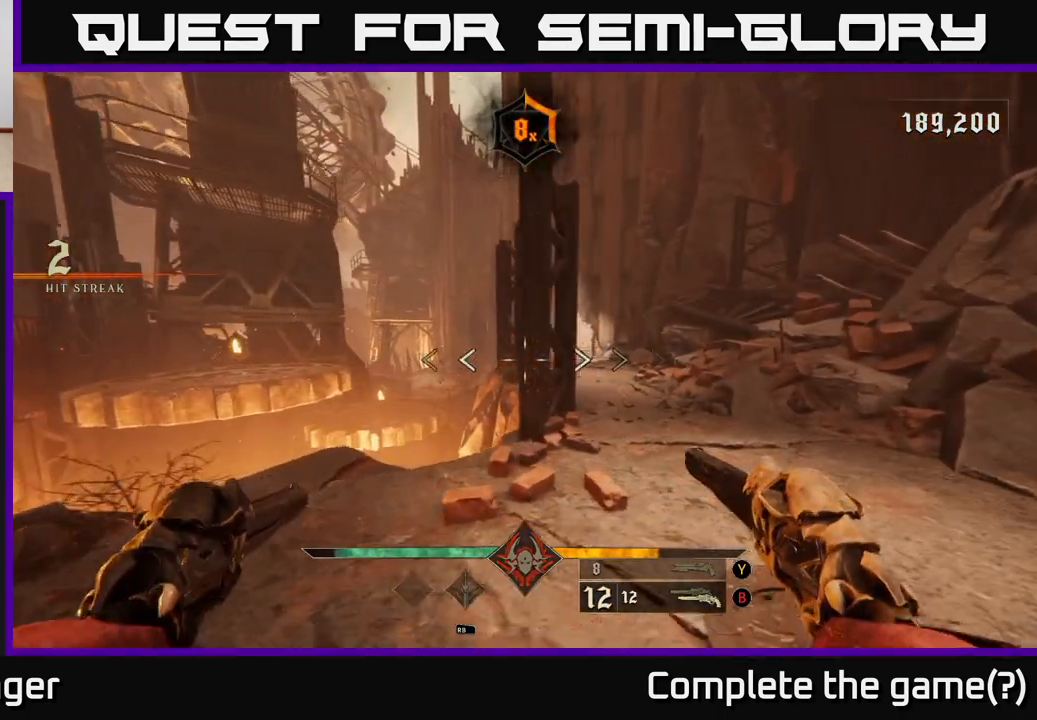
{"buttons": [], "left_stick": "up-right", "right_stick": "center", "events": [[67, "left_stick", "up-right"], [167, "right_stick", "up"], [250, "right_stick", "center"]]}
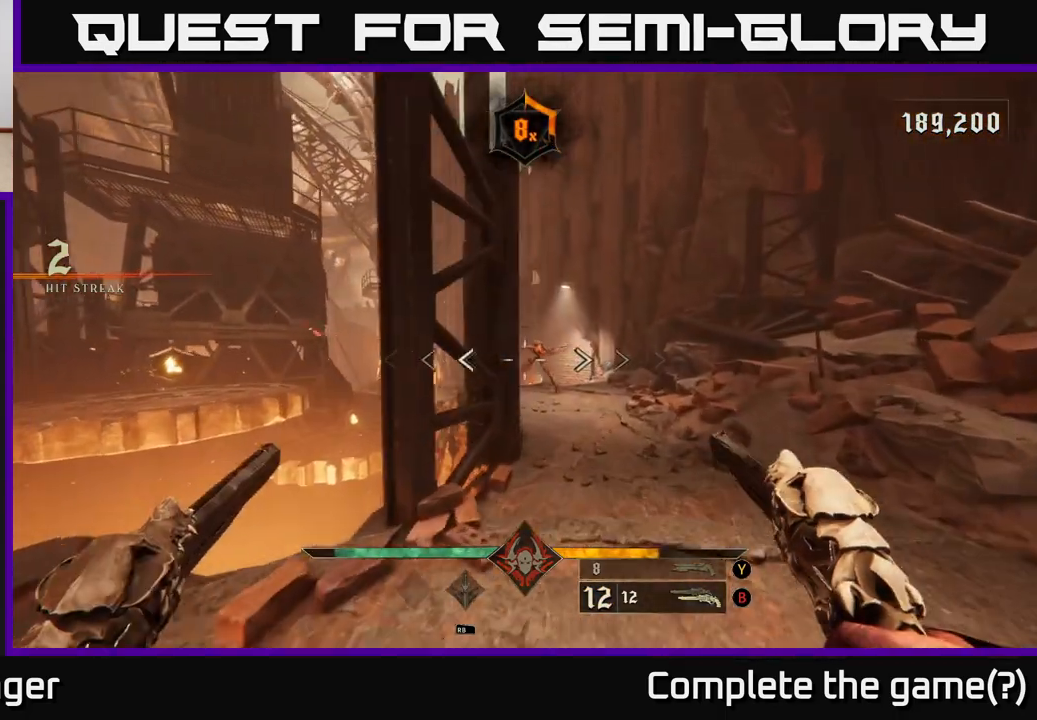
{"buttons": ["R2"], "left_stick": "center", "right_stick": "left", "events": [[383, "left_stick", "center"], [467, "right_stick", "left"], [483, "R2", "down"]]}
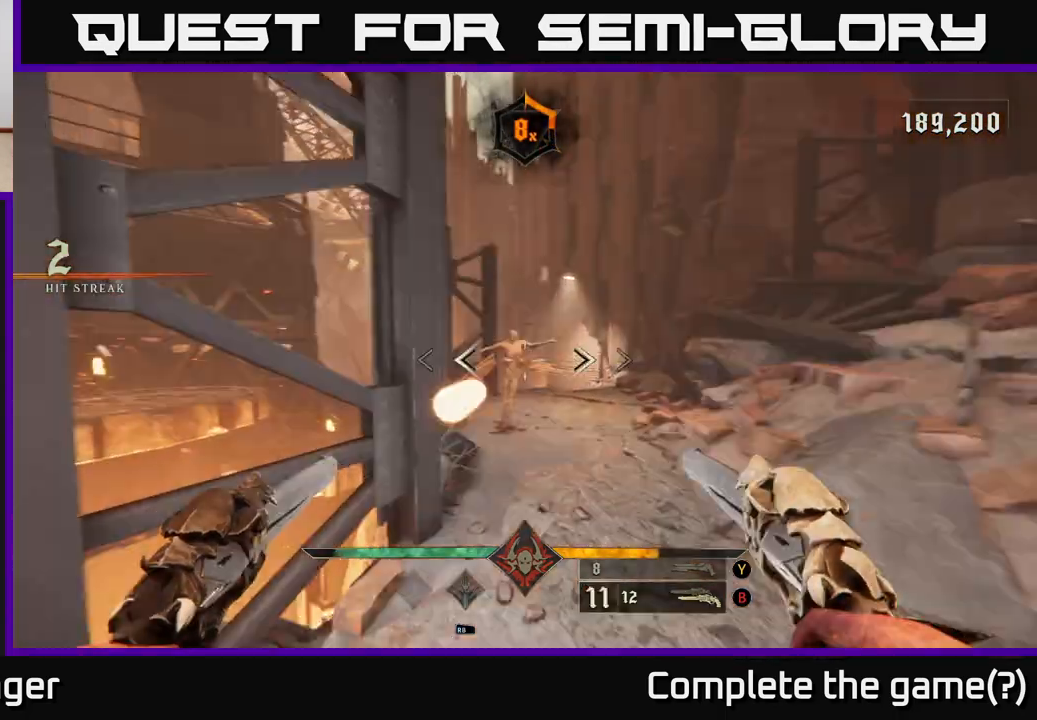
{"buttons": [], "left_stick": "down", "right_stick": "center", "events": [[17, "left_stick", "right"], [17, "right_stick", "center"], [50, "R2", "up"], [133, "left_stick", "down"]]}
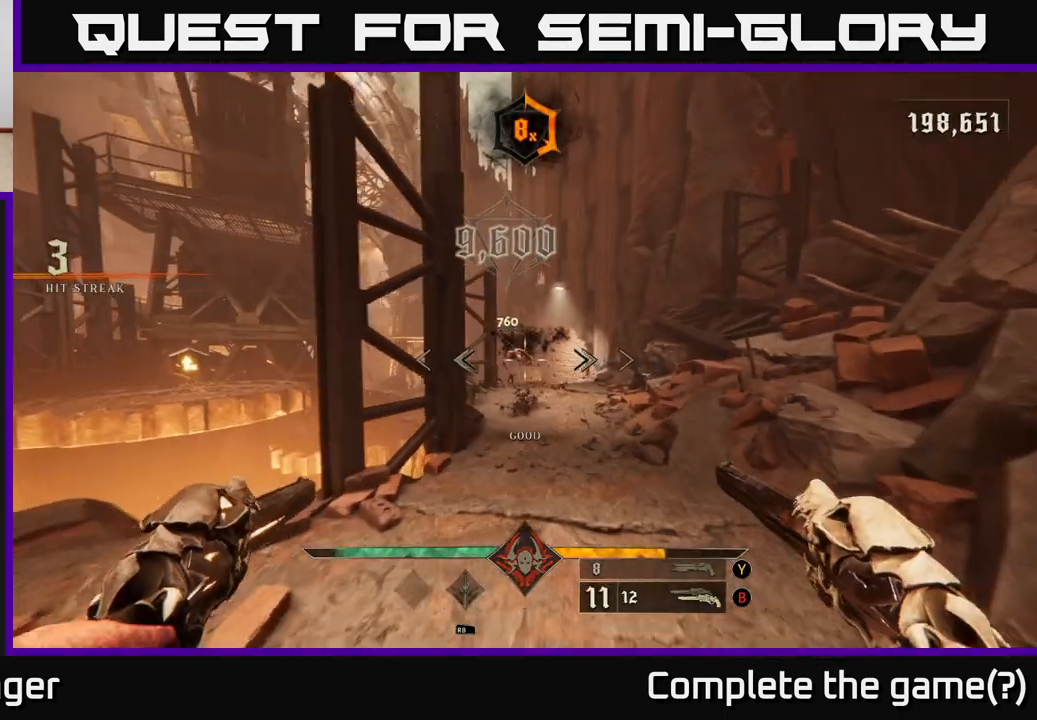
{"buttons": [], "left_stick": "down", "right_stick": "left", "events": [[133, "right_stick", "left"]]}
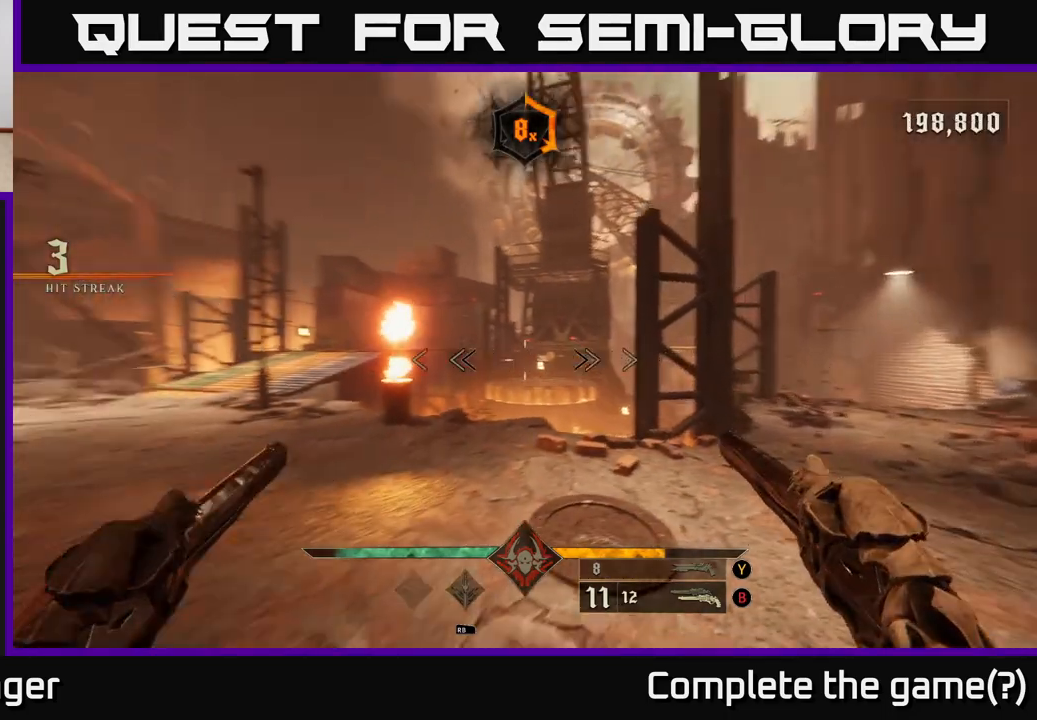
{"buttons": [], "left_stick": "up-left", "right_stick": "center", "events": [[83, "left_stick", "up-left"], [200, "right_stick", "center"], [250, "left_stick", "up"], [400, "left_stick", "up-left"]]}
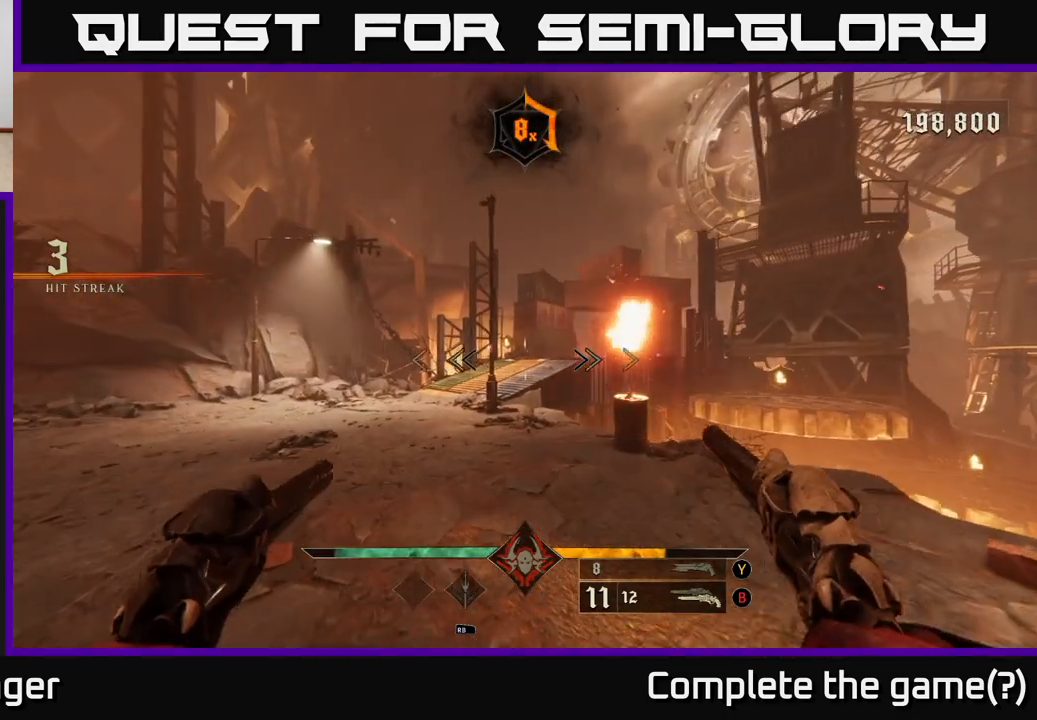
{"buttons": [], "left_stick": "up-right", "right_stick": "center", "events": [[167, "right_stick", "right"], [250, "left_stick", "up"], [367, "right_stick", "center"], [383, "left_stick", "up-right"]]}
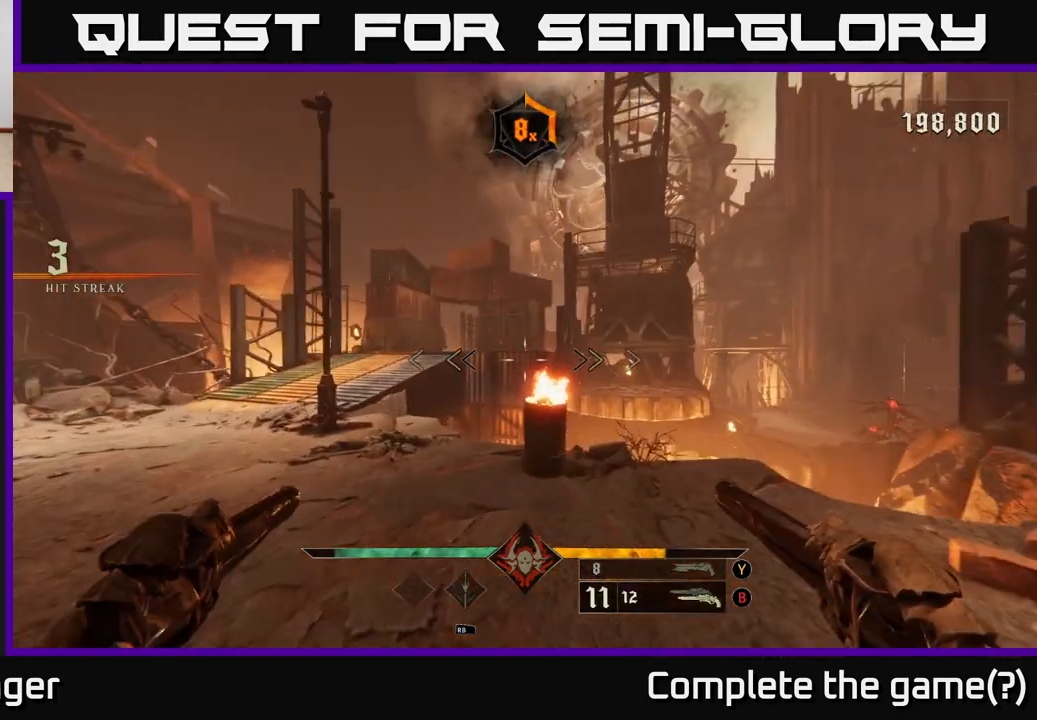
{"buttons": [], "left_stick": "right", "right_stick": "right", "events": [[50, "right_stick", "right"], [183, "left_stick", "up-left"], [183, "right_stick", "center"], [200, "R2", "down"], [250, "left_stick", "center"], [267, "R2", "up"], [383, "left_stick", "right"], [433, "right_stick", "right"]]}
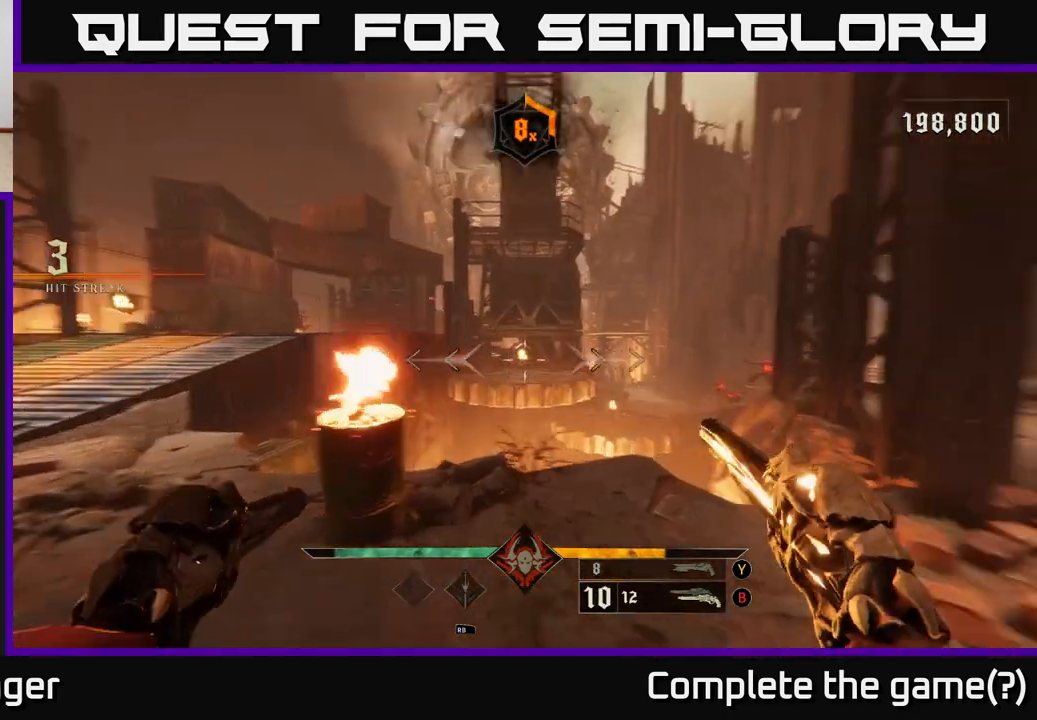
{"buttons": [], "left_stick": "right", "right_stick": "right", "events": [[133, "right_stick", "center"], [183, "R2", "down"], [250, "R2", "up"], [400, "right_stick", "right"]]}